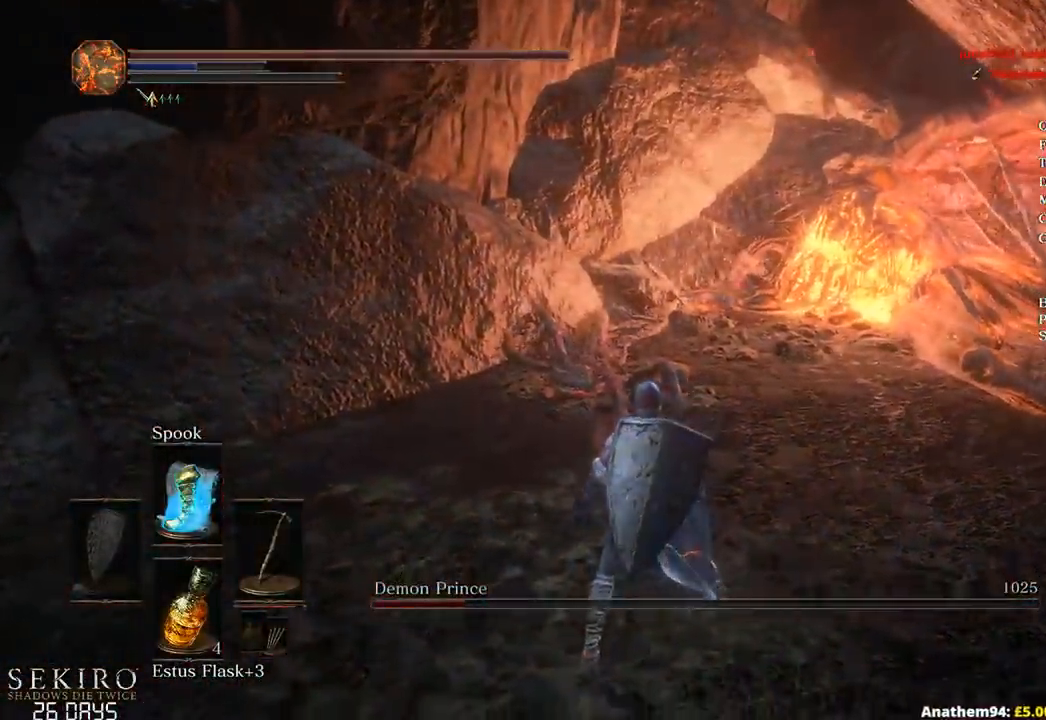
Gameplay with a controller (Xbox layout); each line is a JSON object with the inputs held at the frame after it. "events" lists button and stick changes between this image and that frame as [ms after this image, input, new state], when the widget could be followed in between.
{"buttons": [], "left_stick": "up-right", "right_stick": "center", "events": [[167, "right_stick", "center"]]}
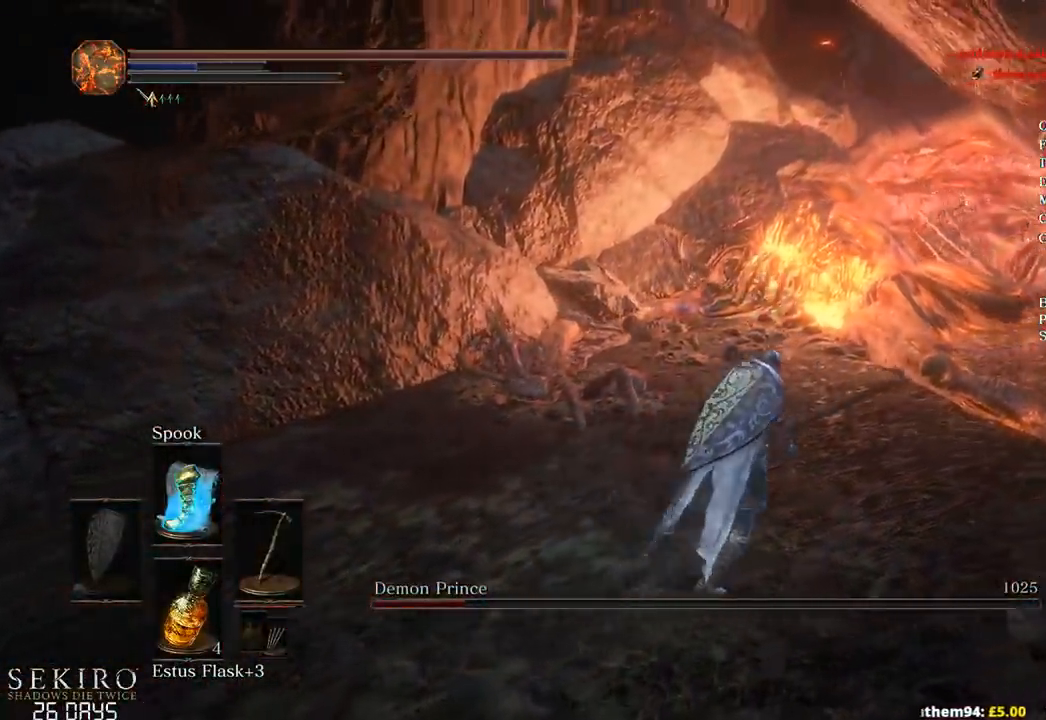
{"buttons": [], "left_stick": "up-right", "right_stick": "down-left", "events": [[183, "right_stick", "down-left"]]}
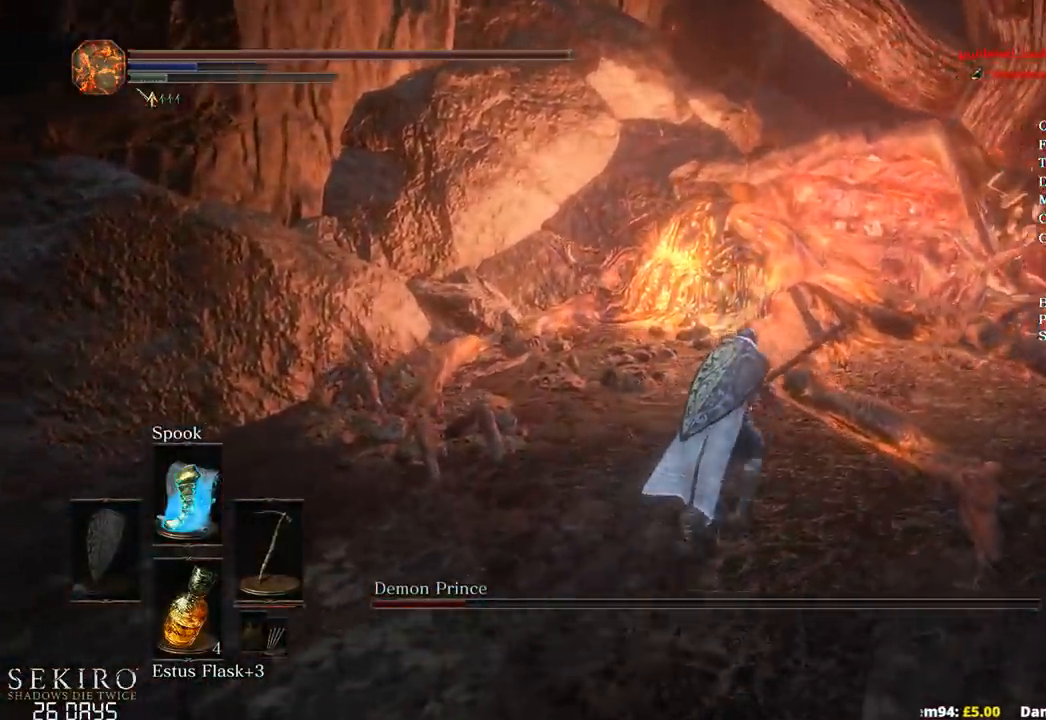
{"buttons": [], "left_stick": "up-right", "right_stick": "down-left", "events": [[167, "L2", "down"], [233, "L2", "up"]]}
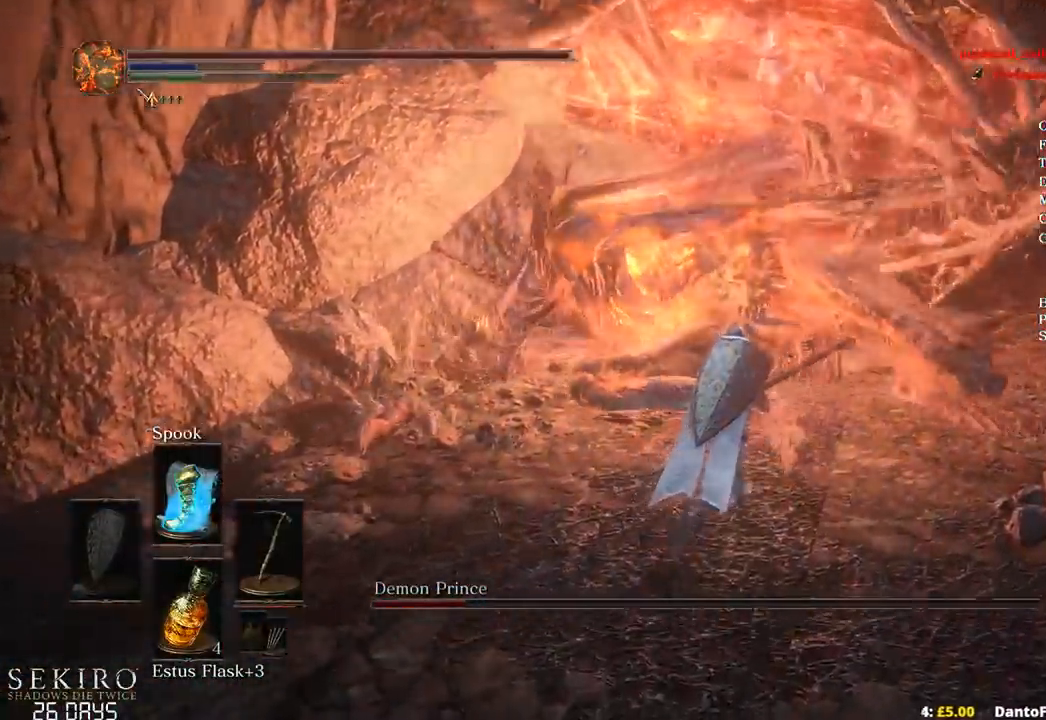
{"buttons": [], "left_stick": "up-right", "right_stick": "left", "events": [[167, "R1", "down"], [300, "right_stick", "left"], [333, "R1", "up"]]}
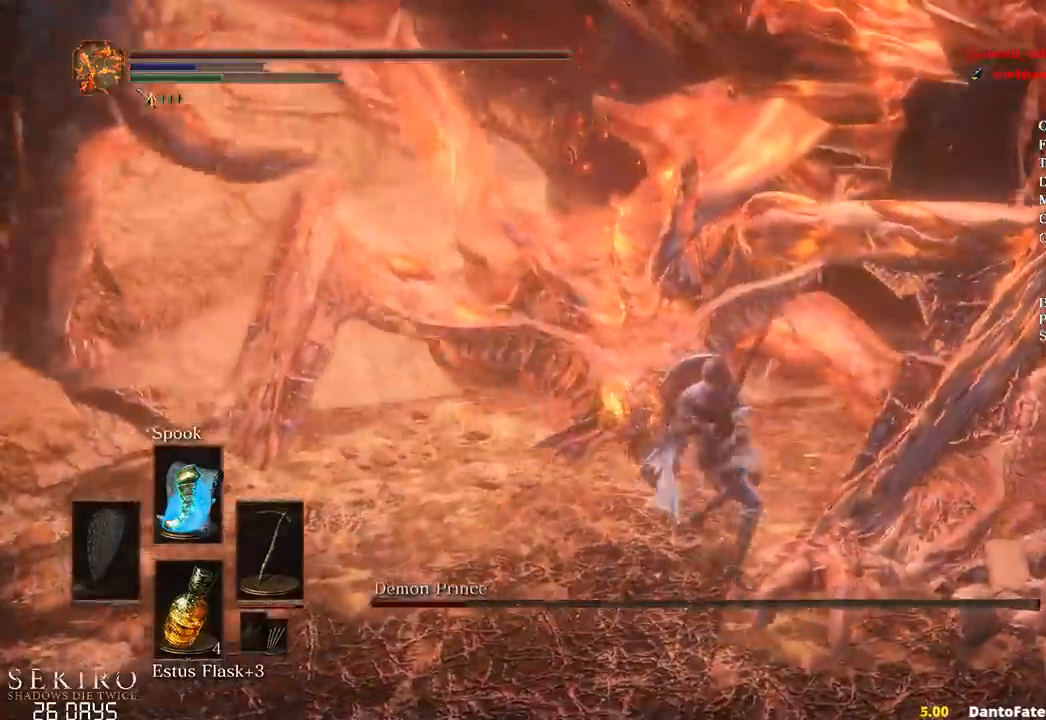
{"buttons": [], "left_stick": "up-right", "right_stick": "center", "events": [[500, "right_stick", "center"]]}
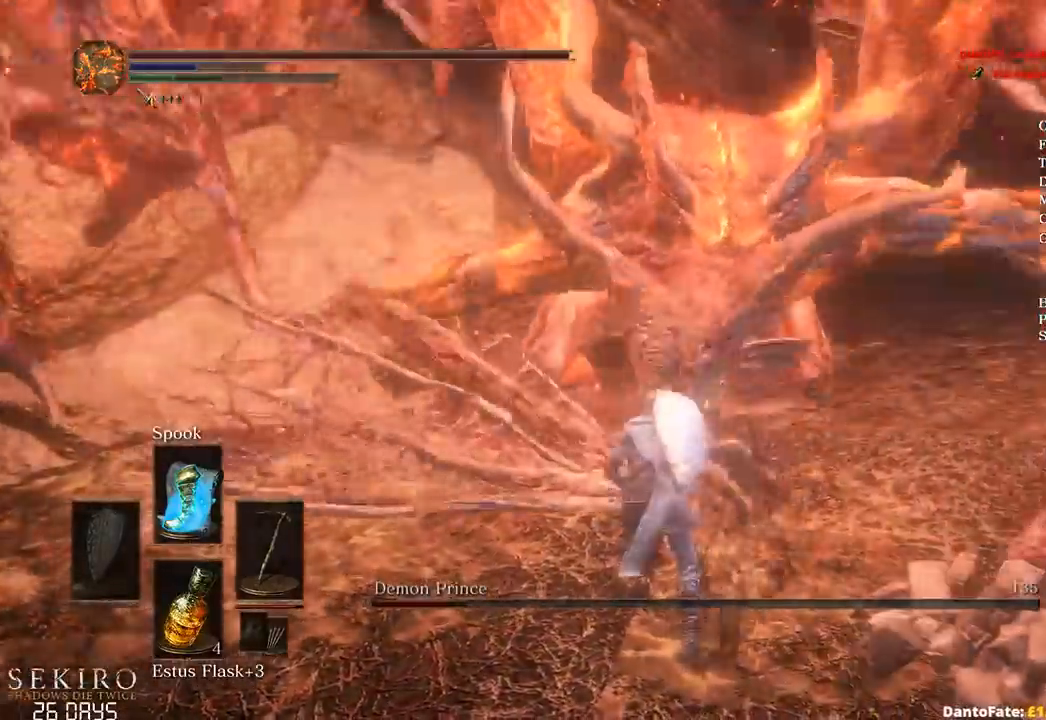
{"buttons": [], "left_stick": "up-right", "right_stick": "center", "events": []}
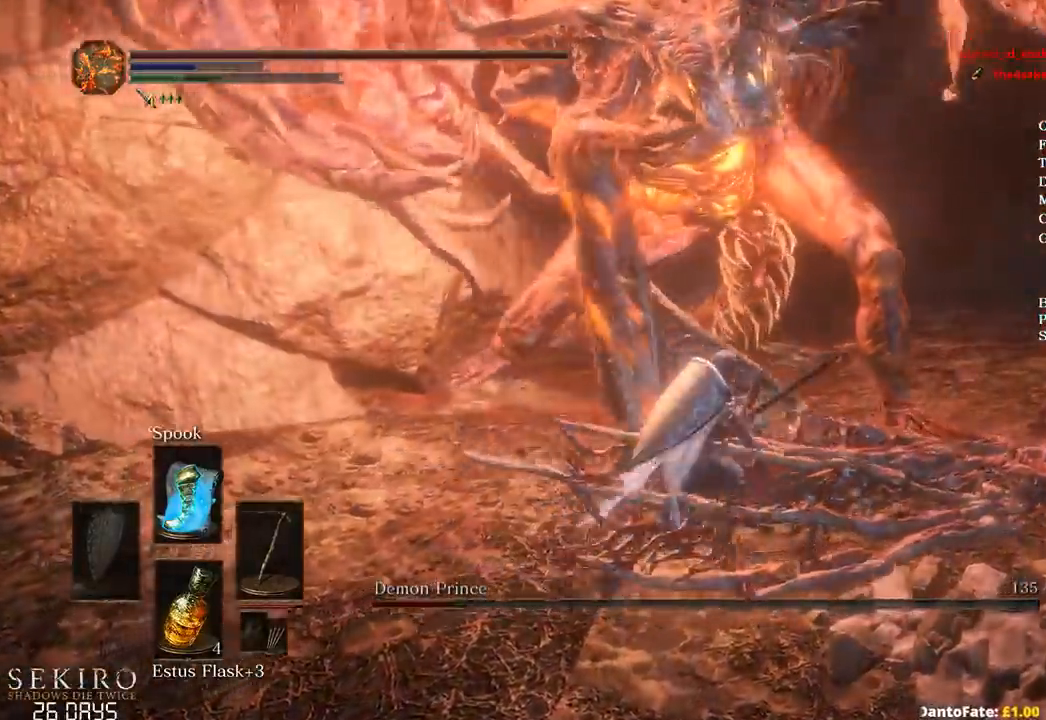
{"buttons": [], "left_stick": "center", "right_stick": "left", "events": [[50, "B", "down"], [100, "left_stick", "up"], [167, "B", "up"], [300, "right_stick", "left"], [417, "left_stick", "center"]]}
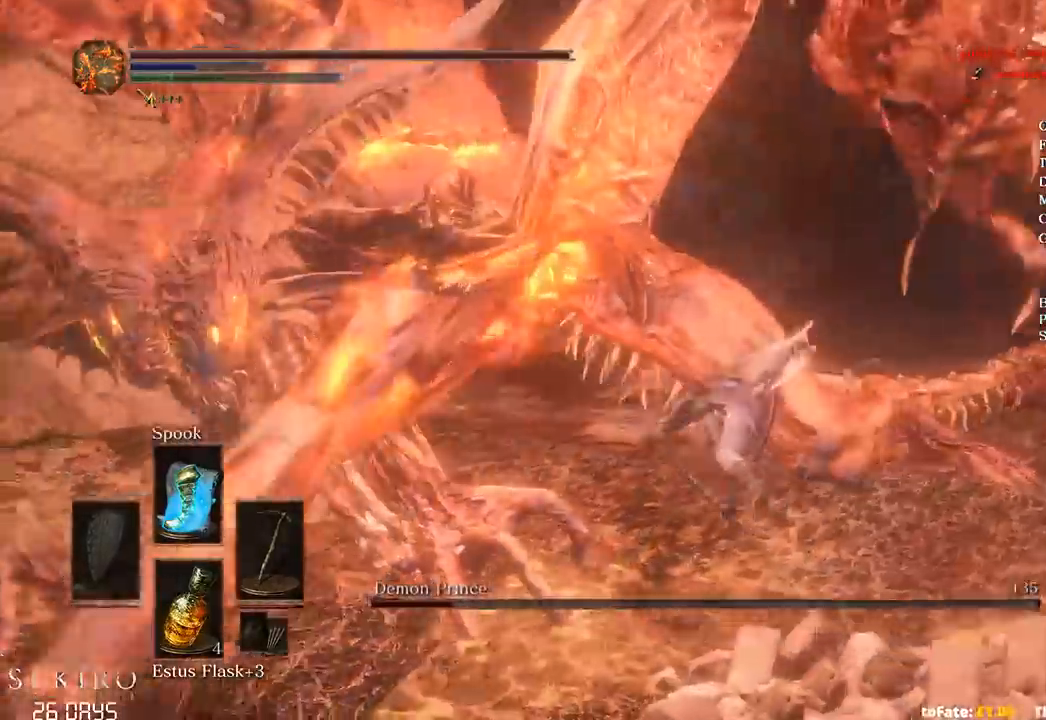
{"buttons": [], "left_stick": "up-left", "right_stick": "left", "events": [[33, "left_stick", "left"], [250, "left_stick", "up-left"]]}
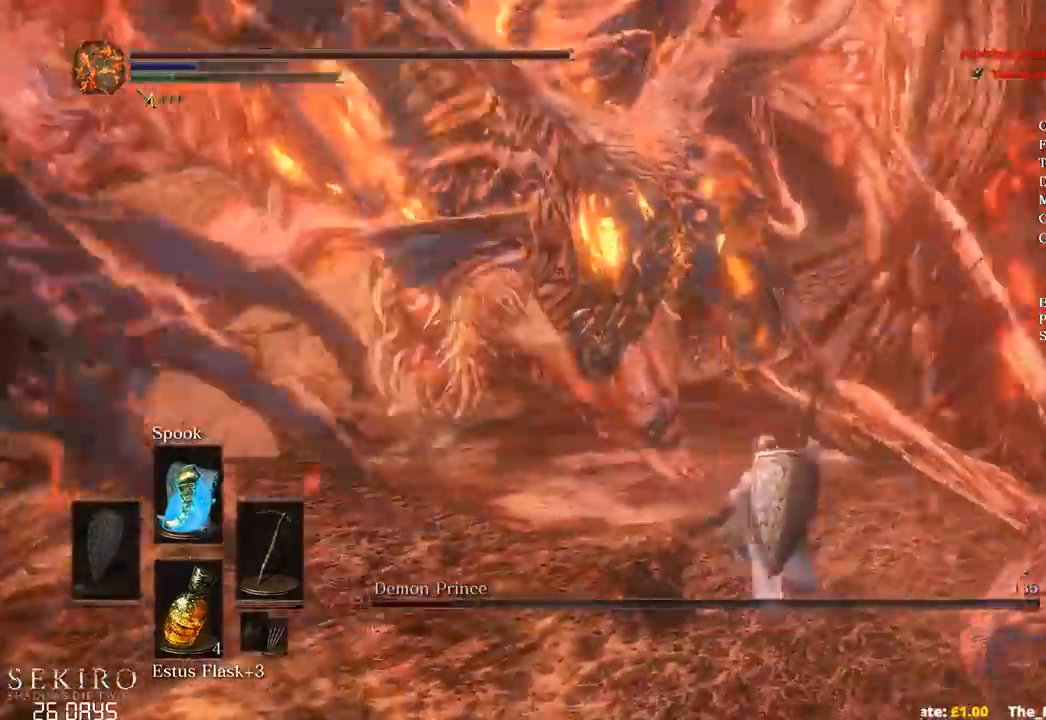
{"buttons": [], "left_stick": "up", "right_stick": "left", "events": [[417, "left_stick", "up"]]}
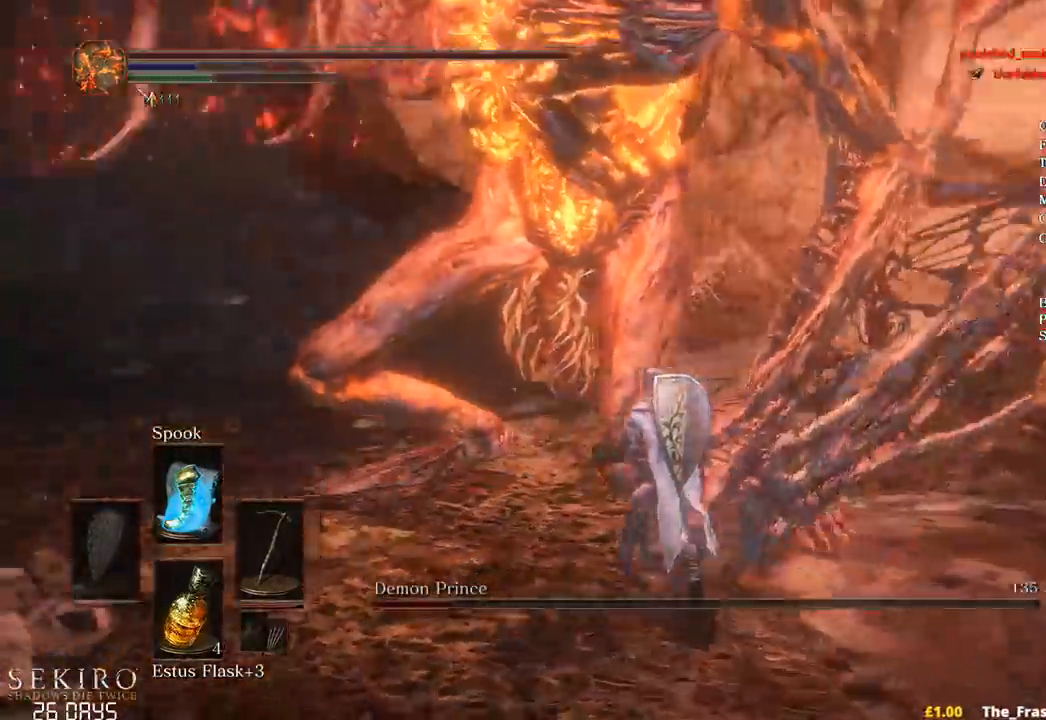
{"buttons": ["R1"], "left_stick": "up", "right_stick": "center", "events": [[100, "right_stick", "center"], [450, "R1", "down"]]}
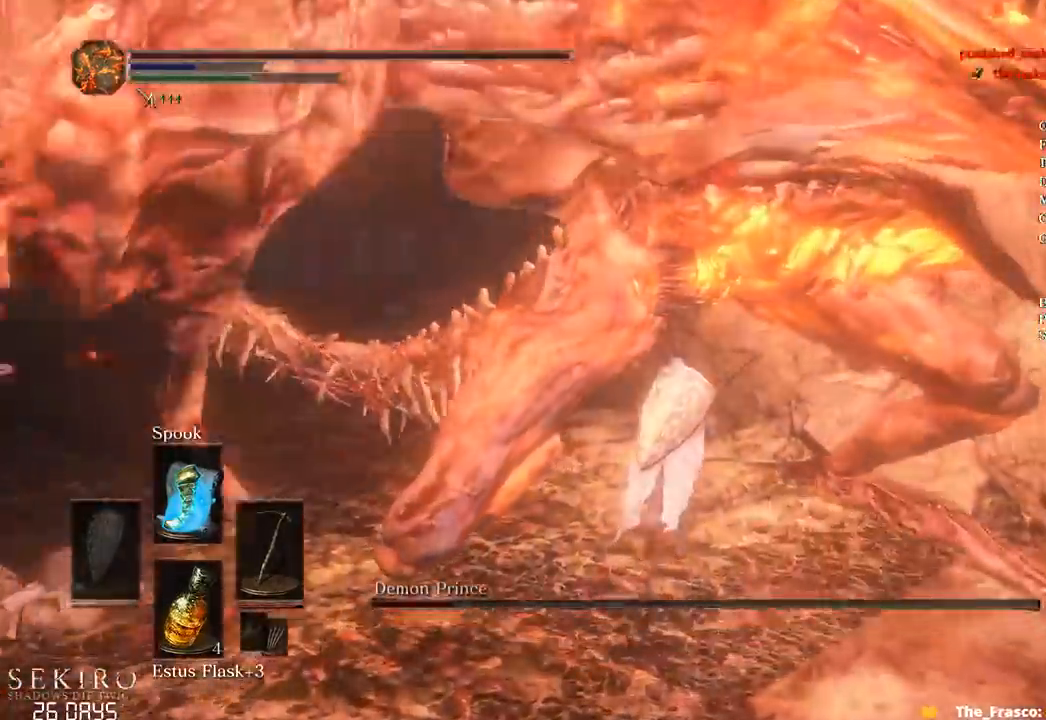
{"buttons": [], "left_stick": "right", "right_stick": "right", "events": [[67, "R1", "up"], [83, "right_stick", "right"], [133, "R1", "down"], [200, "left_stick", "right"], [233, "R1", "up"]]}
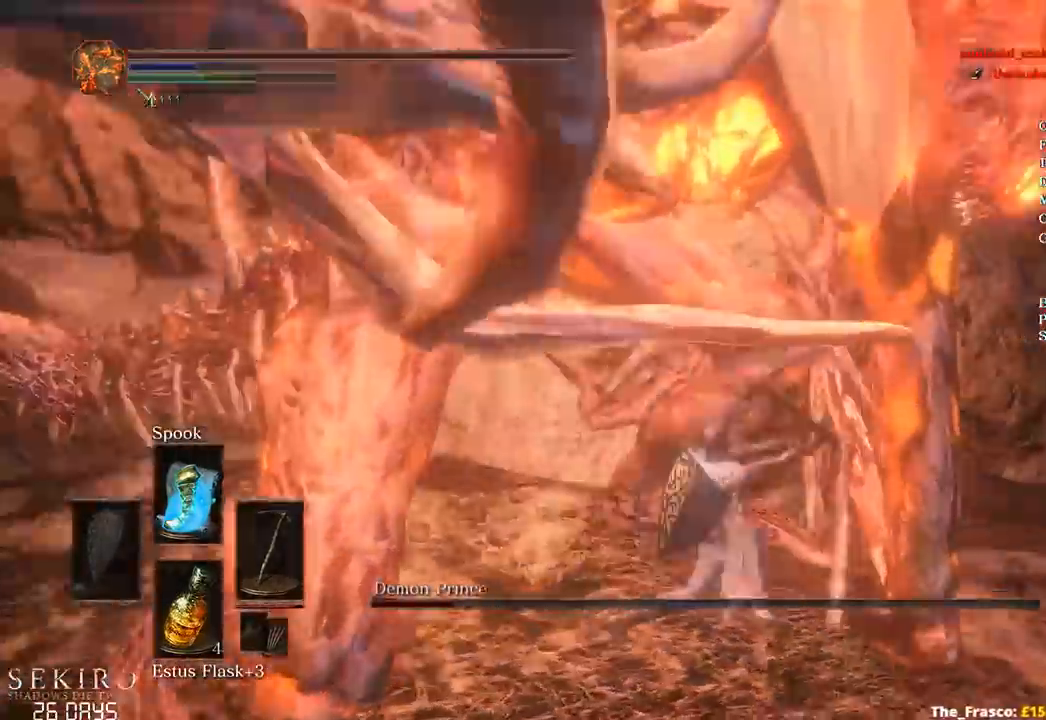
{"buttons": [], "left_stick": "down-left", "right_stick": "left", "events": [[67, "left_stick", "down-right"], [117, "right_stick", "center"], [217, "R1", "down"], [300, "R1", "up"], [317, "left_stick", "down"], [367, "R1", "down"], [417, "left_stick", "down-left"], [467, "right_stick", "left"], [500, "R1", "up"]]}
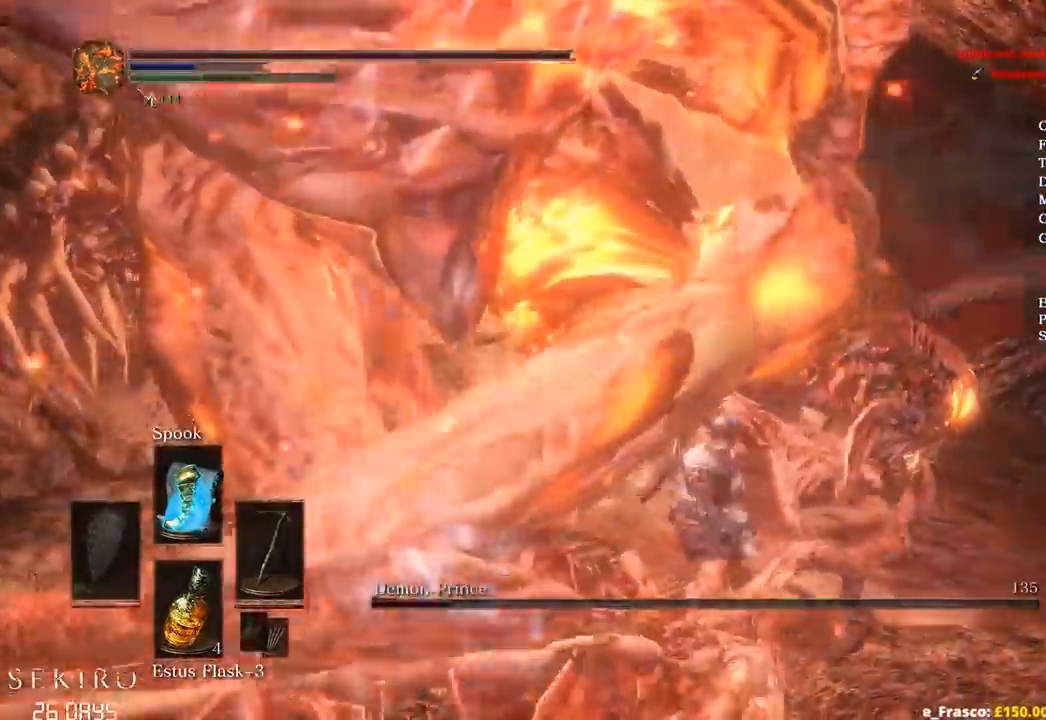
{"buttons": [], "left_stick": "up-left", "right_stick": "left", "events": [[50, "left_stick", "left"], [317, "left_stick", "up-left"]]}
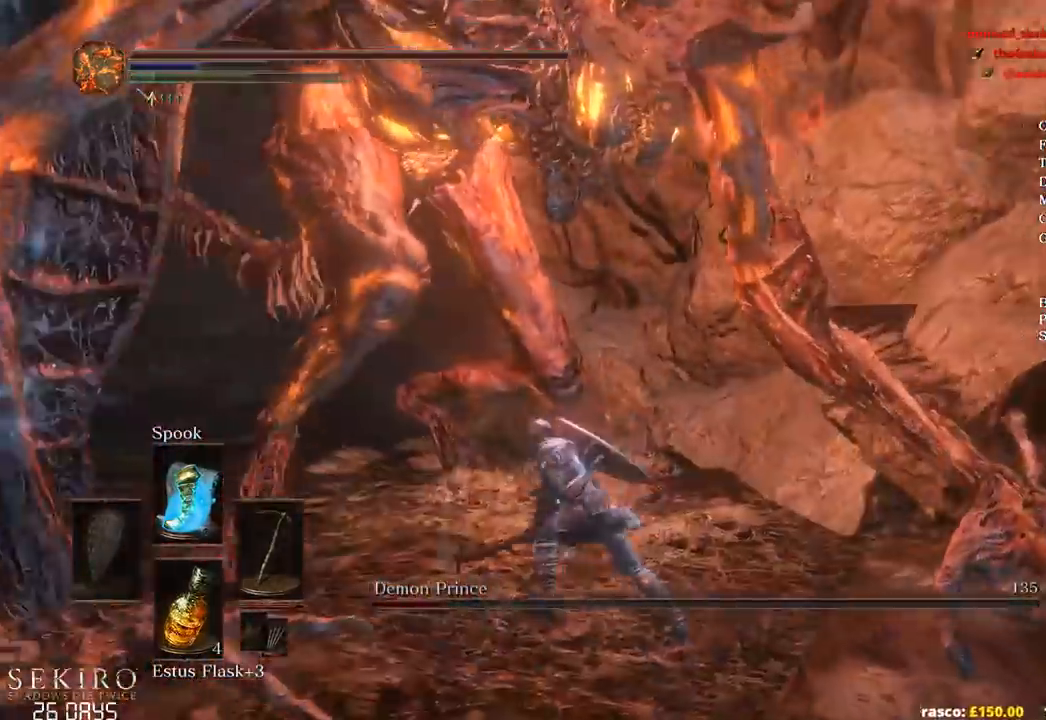
{"buttons": [], "left_stick": "down-left", "right_stick": "center", "events": [[150, "left_stick", "left"], [217, "right_stick", "center"], [367, "R3", "down"], [367, "left_stick", "down-left"], [467, "R3", "up"]]}
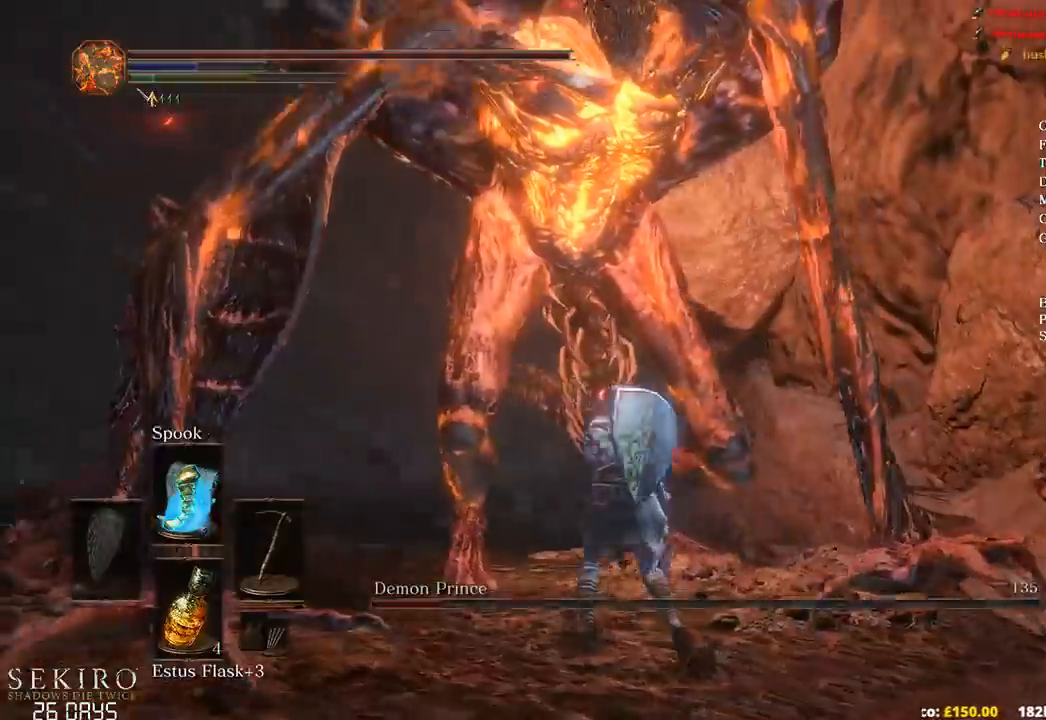
{"buttons": ["B"], "left_stick": "down-left", "right_stick": "center", "events": [[217, "B", "down"]]}
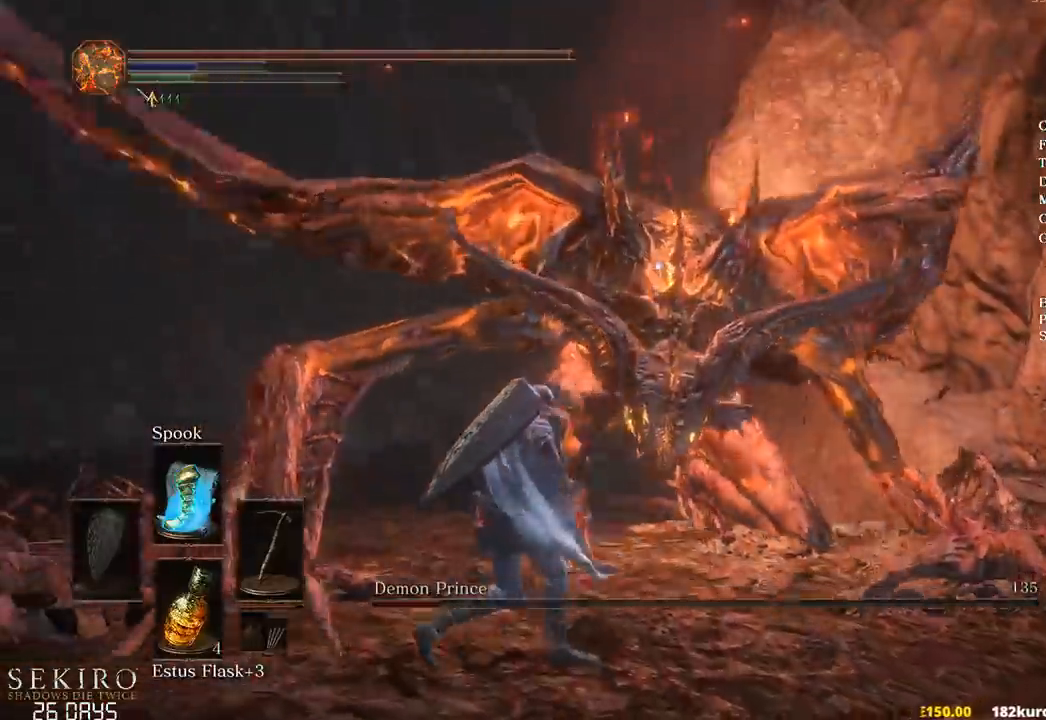
{"buttons": ["B"], "left_stick": "down-left", "right_stick": "center", "events": []}
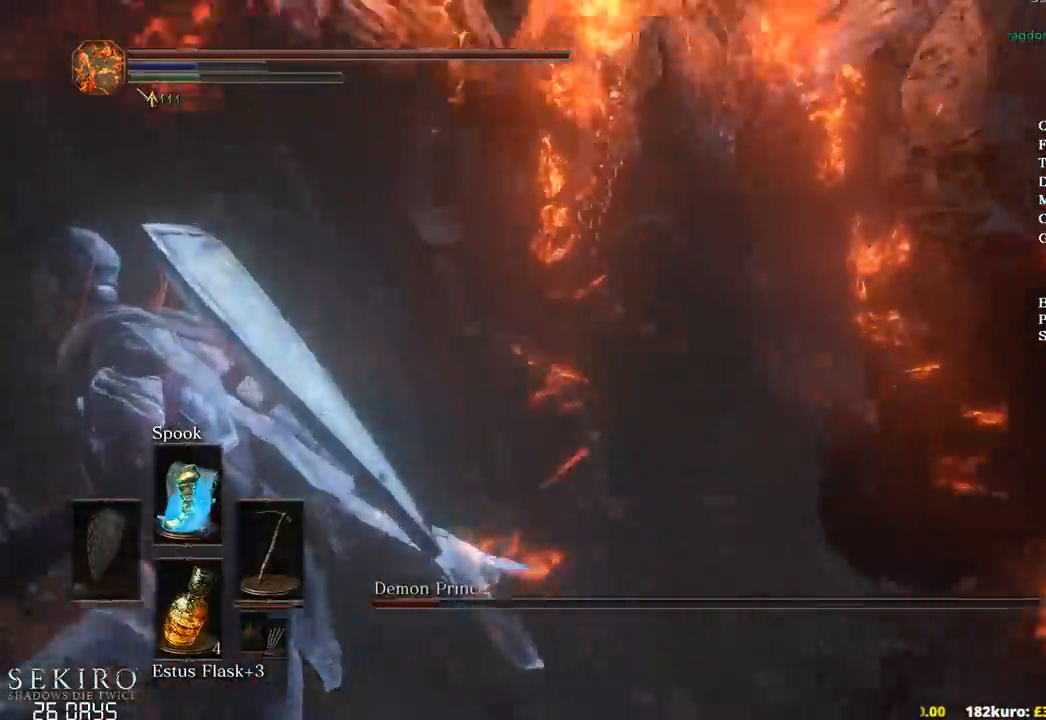
{"buttons": [], "left_stick": "down-left", "right_stick": "center", "events": [[467, "B", "up"]]}
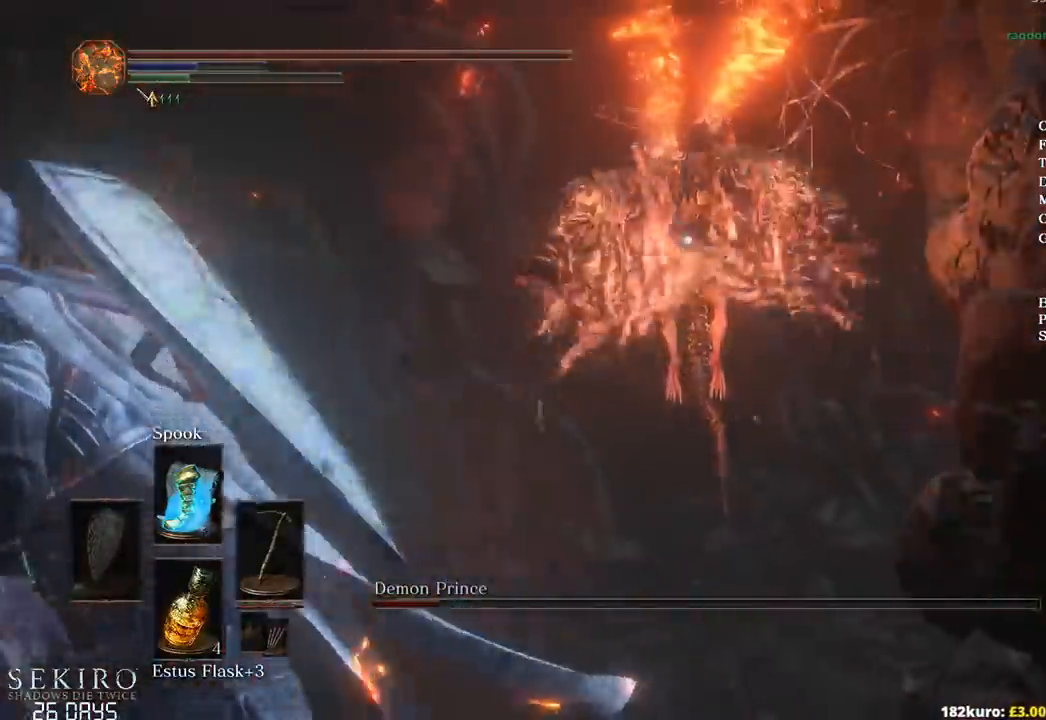
{"buttons": ["B"], "left_stick": "down-left", "right_stick": "center", "events": [[500, "B", "down"]]}
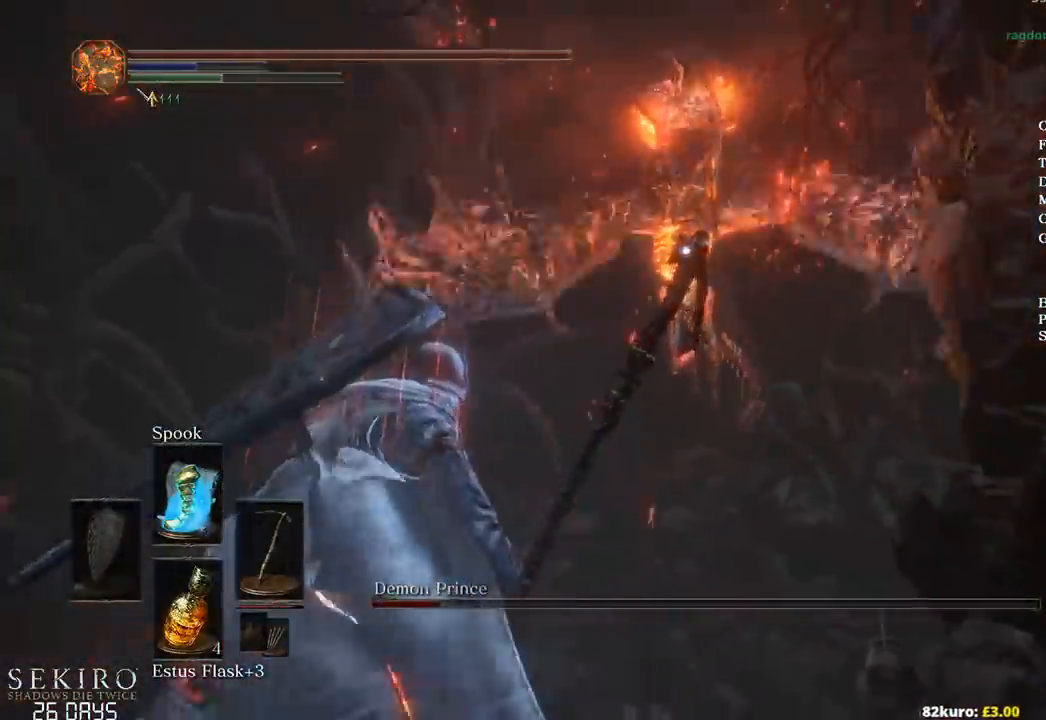
{"buttons": [], "left_stick": "down-left", "right_stick": "center", "events": [[150, "B", "up"]]}
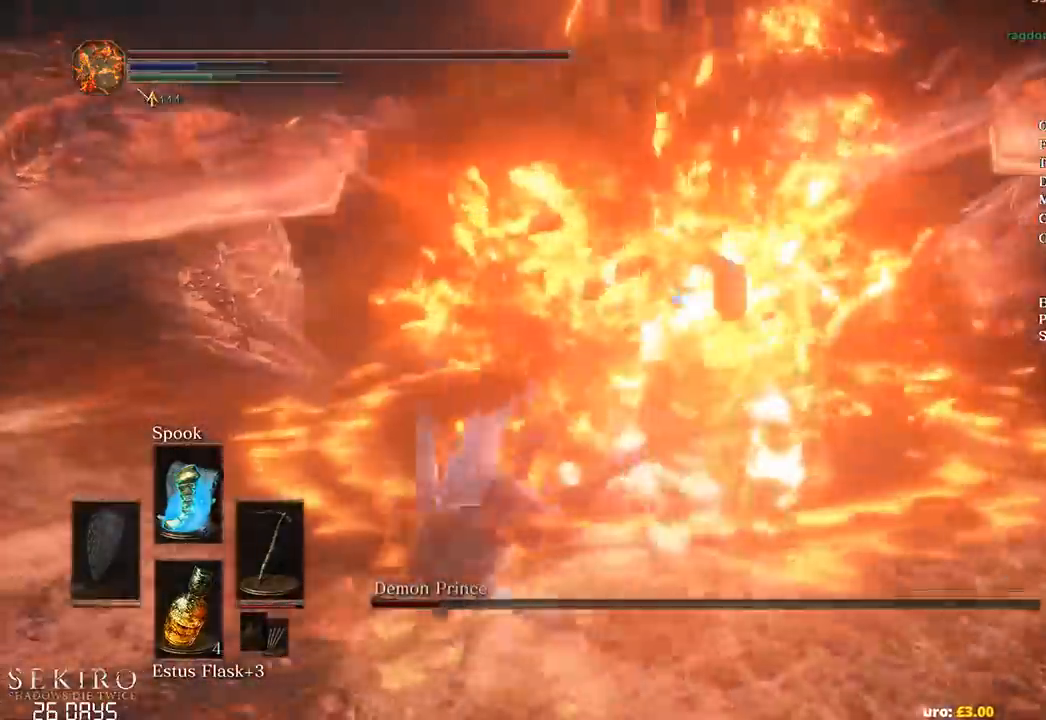
{"buttons": ["B"], "left_stick": "up", "right_stick": "center", "events": [[117, "left_stick", "up-left"], [183, "left_stick", "up"], [283, "B", "down"]]}
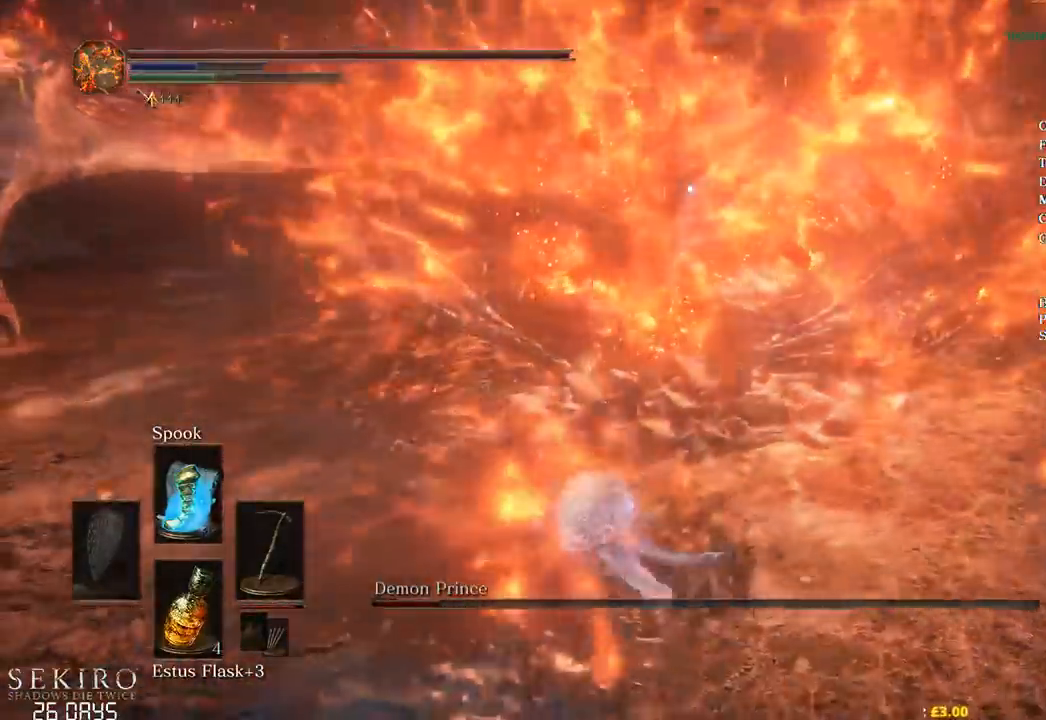
{"buttons": ["B"], "left_stick": "up", "right_stick": "center", "events": []}
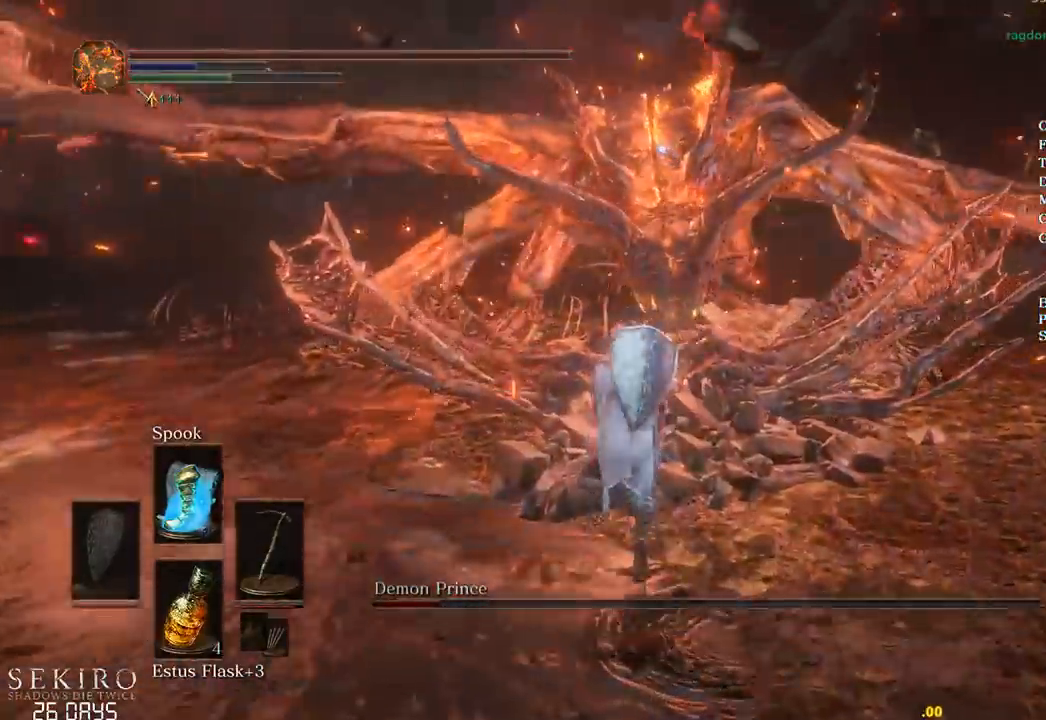
{"buttons": [], "left_stick": "up", "right_stick": "center", "events": [[33, "R1", "down"], [200, "R1", "up"], [317, "B", "up"]]}
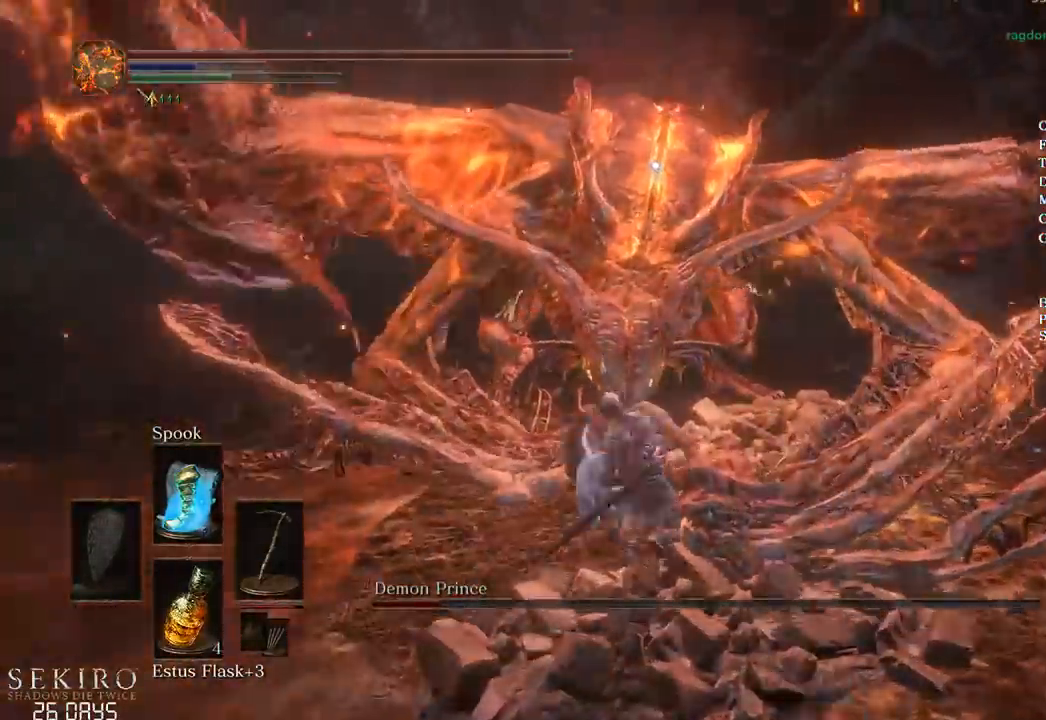
{"buttons": [], "left_stick": "up", "right_stick": "center", "events": []}
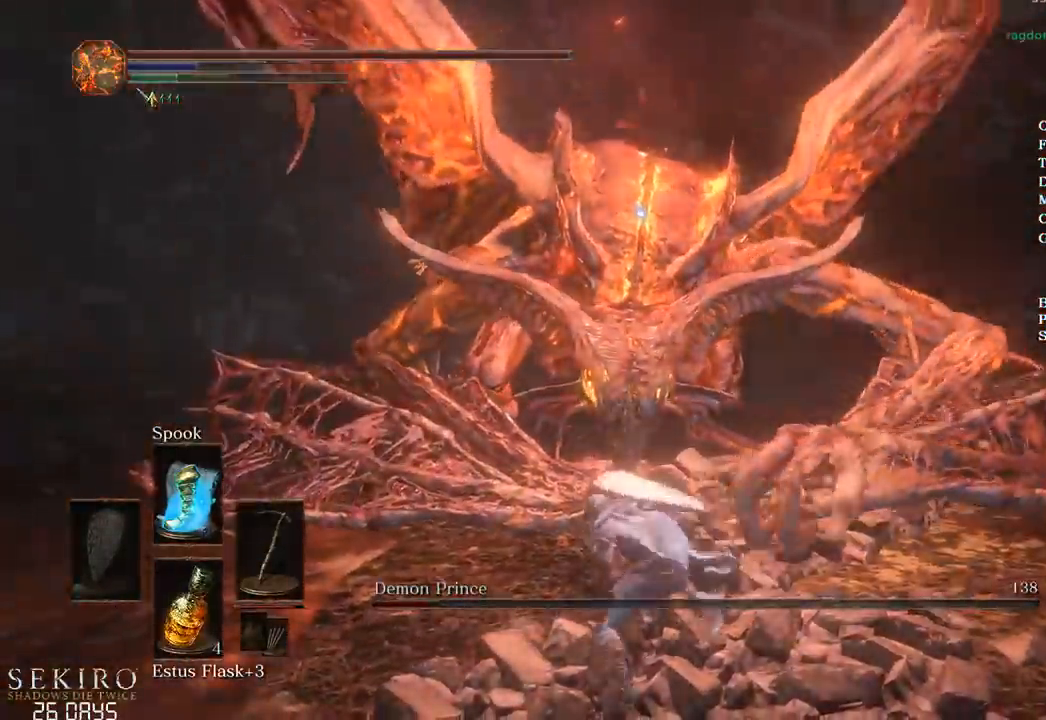
{"buttons": [], "left_stick": "up", "right_stick": "center", "events": [[100, "R3", "down"], [200, "R3", "up"]]}
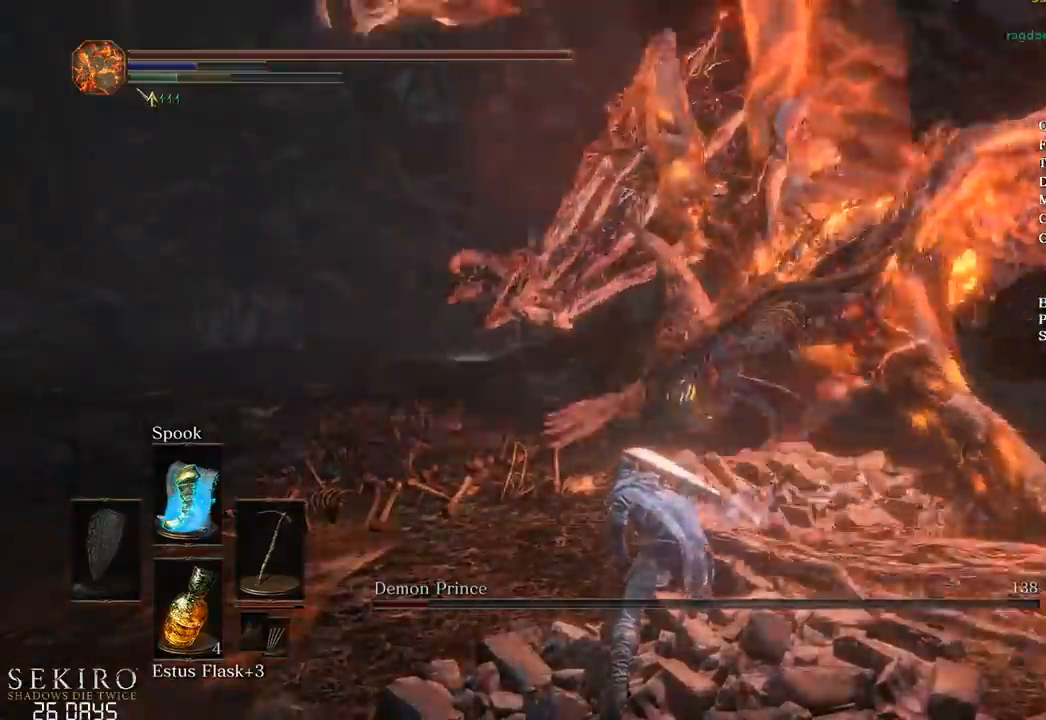
{"buttons": [], "left_stick": "right", "right_stick": "right", "events": [[133, "left_stick", "right"], [133, "right_stick", "right"]]}
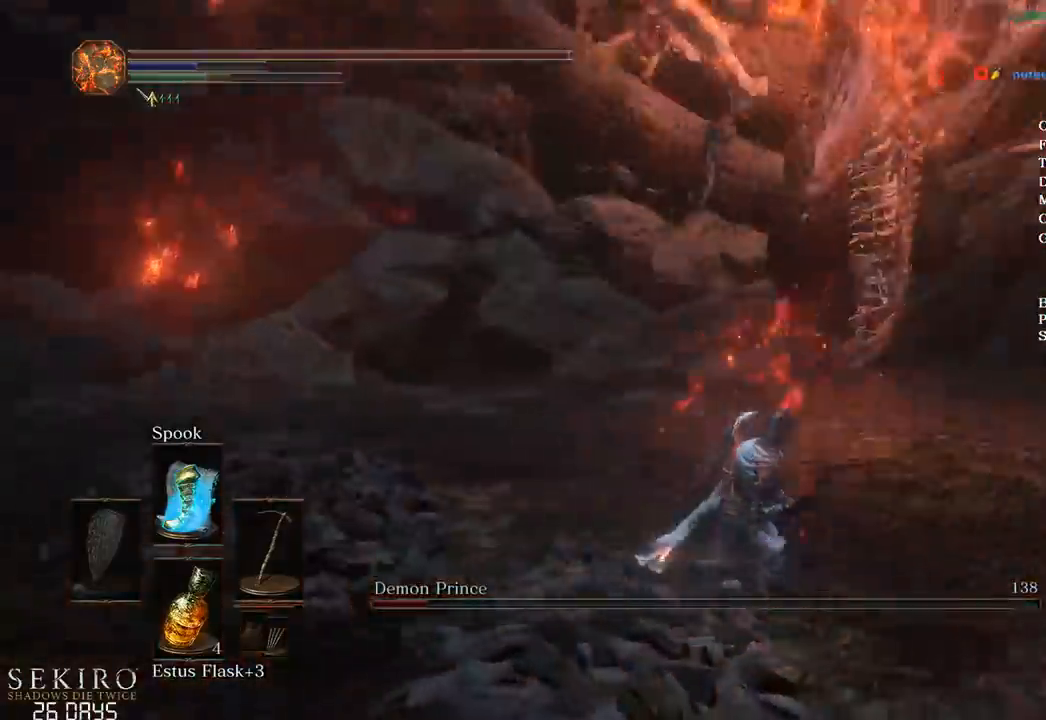
{"buttons": [], "left_stick": "up", "right_stick": "center", "events": [[183, "B", "down"], [183, "left_stick", "up-right"], [300, "B", "up"], [317, "right_stick", "down-right"], [417, "left_stick", "up"], [450, "right_stick", "center"]]}
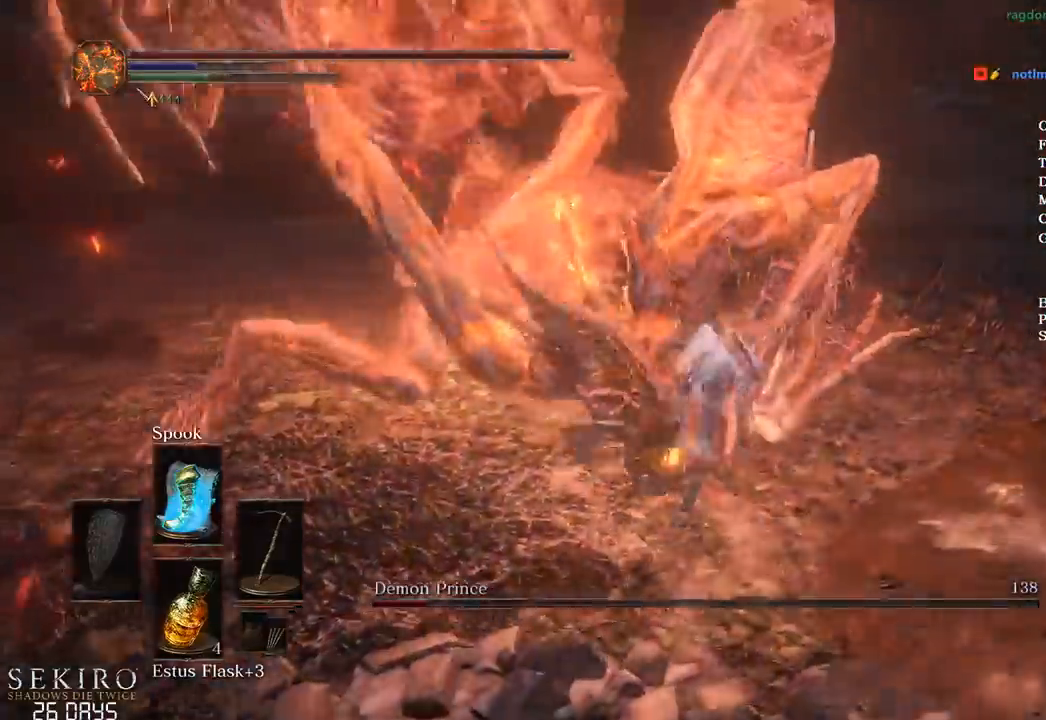
{"buttons": [], "left_stick": "up", "right_stick": "left", "events": [[467, "right_stick", "left"]]}
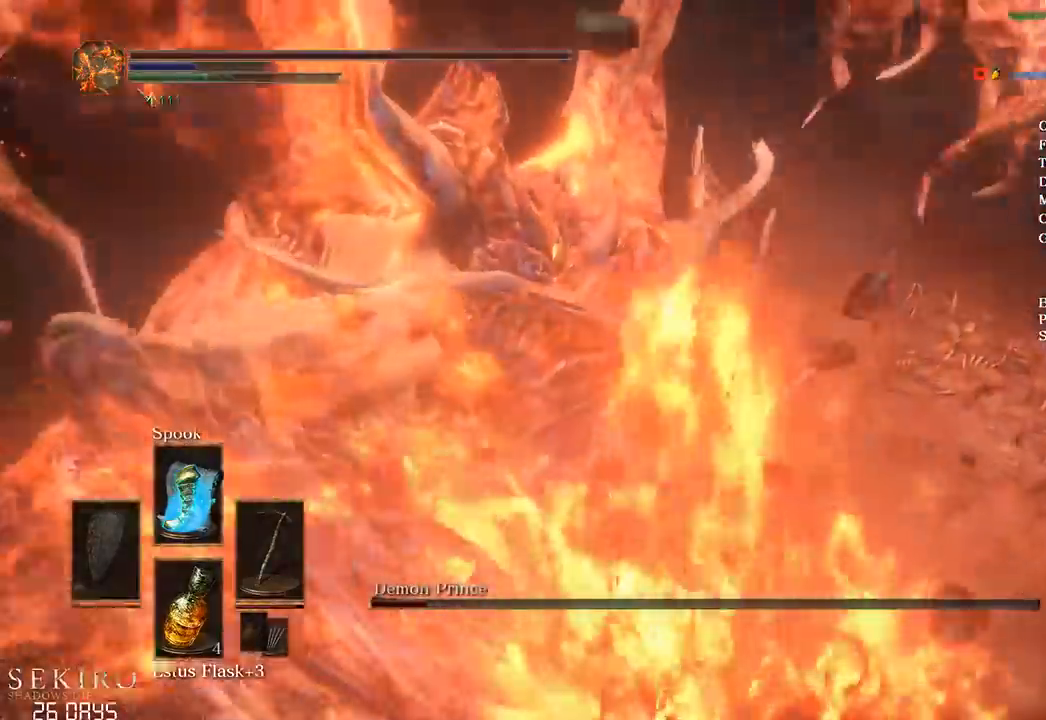
{"buttons": ["R1"], "left_stick": "up", "right_stick": "left", "events": [[233, "R1", "down"], [367, "R1", "up"], [417, "R1", "down"]]}
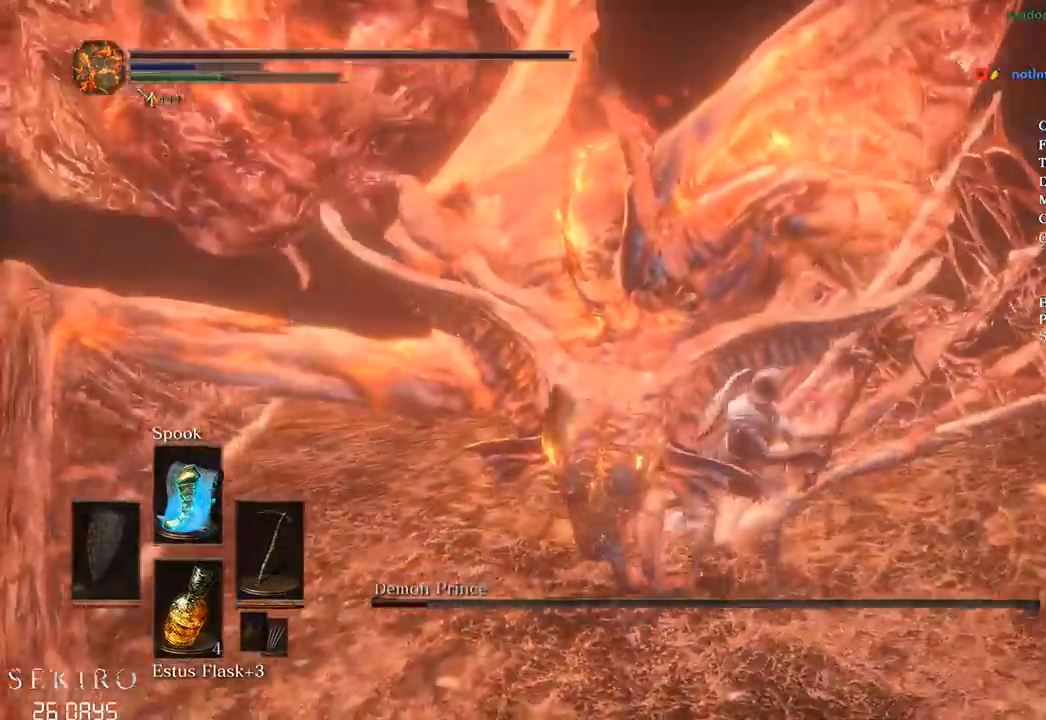
{"buttons": [], "left_stick": "up", "right_stick": "center", "events": [[17, "right_stick", "center"], [33, "R1", "up"]]}